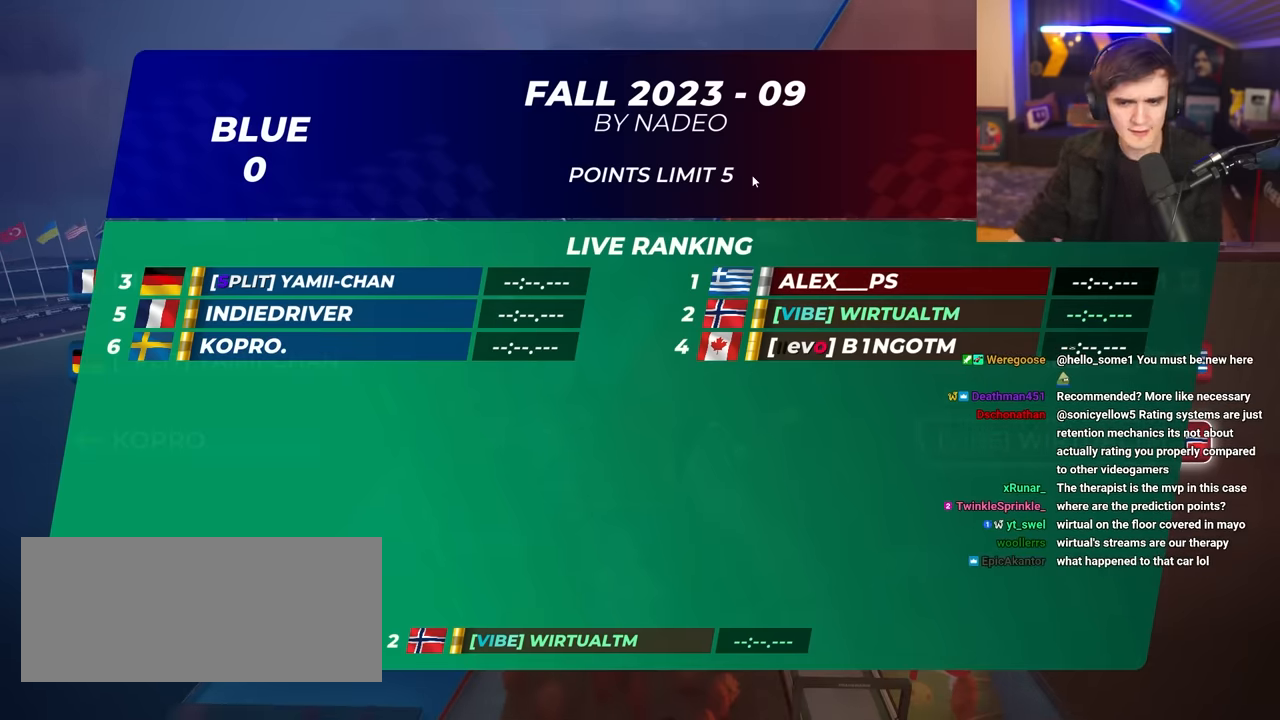
Gameplay with keyboard; each line is a JSON object with the keys held at the frame after it. "events" lists presses ("down") and releases ("up") of "brake", "down", "left", "right" and "up" between this image and that frame as [ms after this image, input, new state], when the widget could be followed in between. No other keys are recorded. Mouse input is not recorded. Key names are as the overlay labels them; some are game actions (e.g. jump) rather than physical keys.
{"keys": ["up"], "events": [[283, "up", "down"]]}
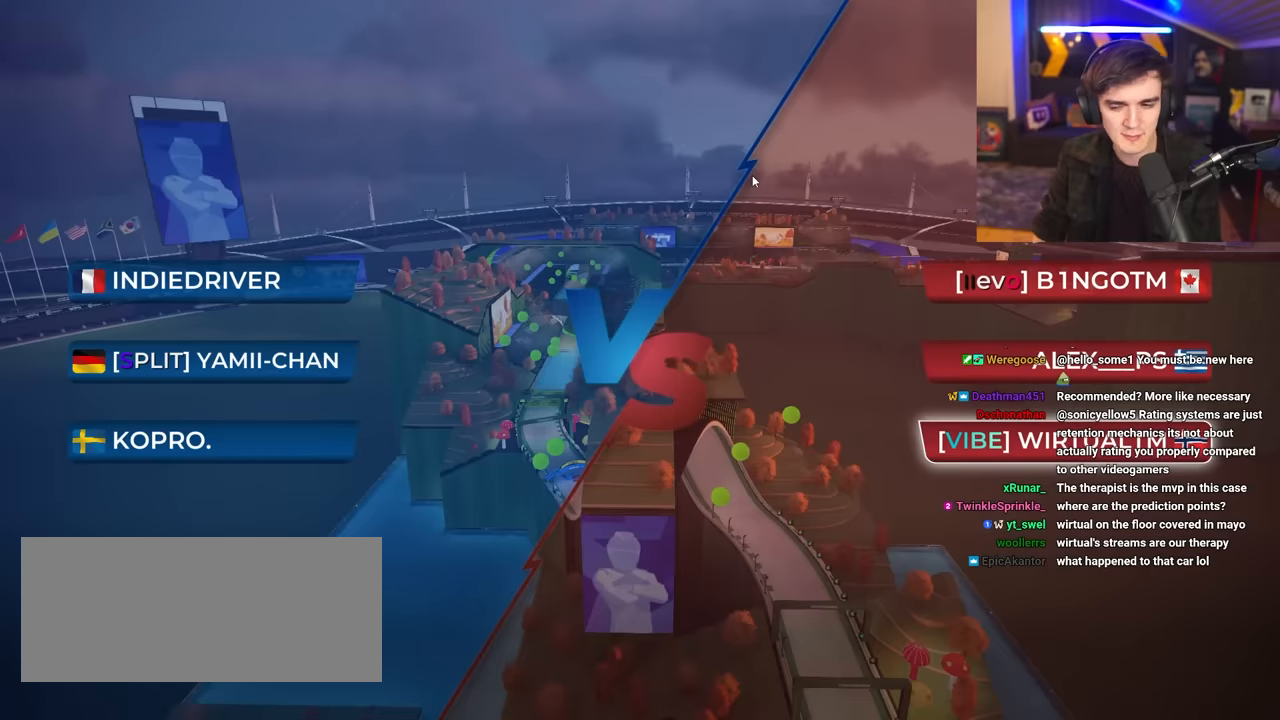
{"keys": [], "events": [[383, "up", "up"]]}
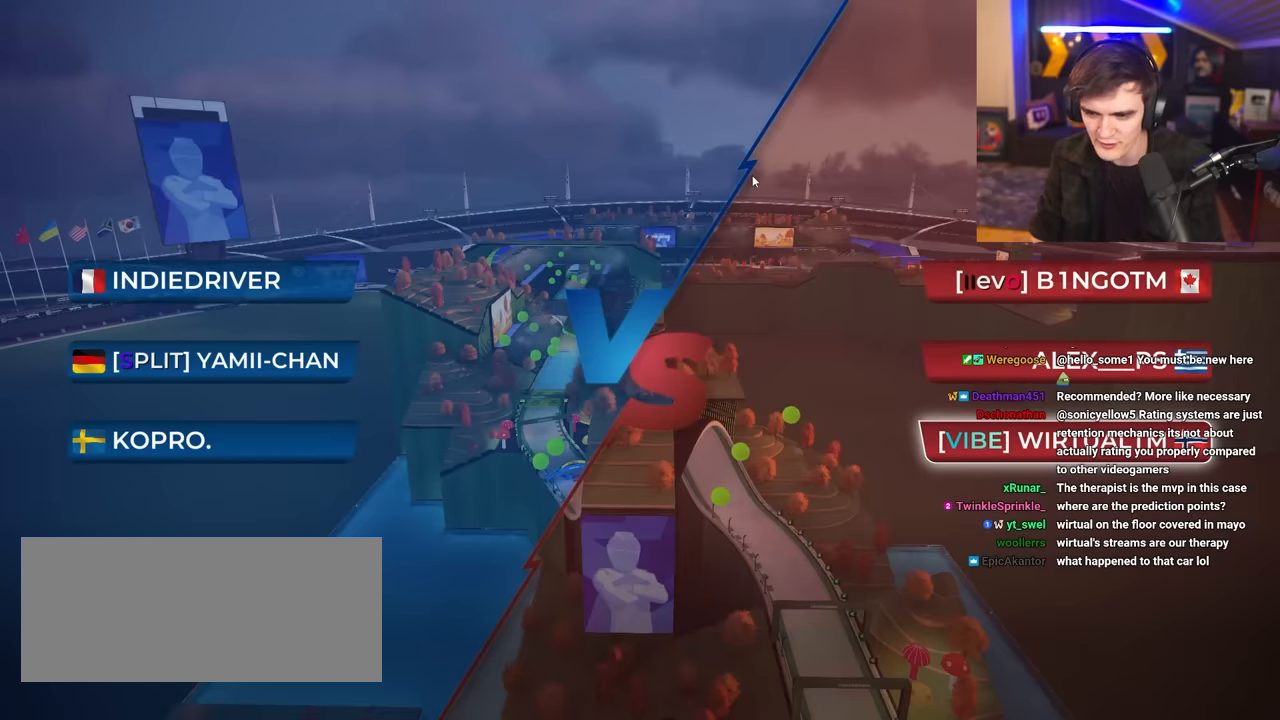
{"keys": [], "events": []}
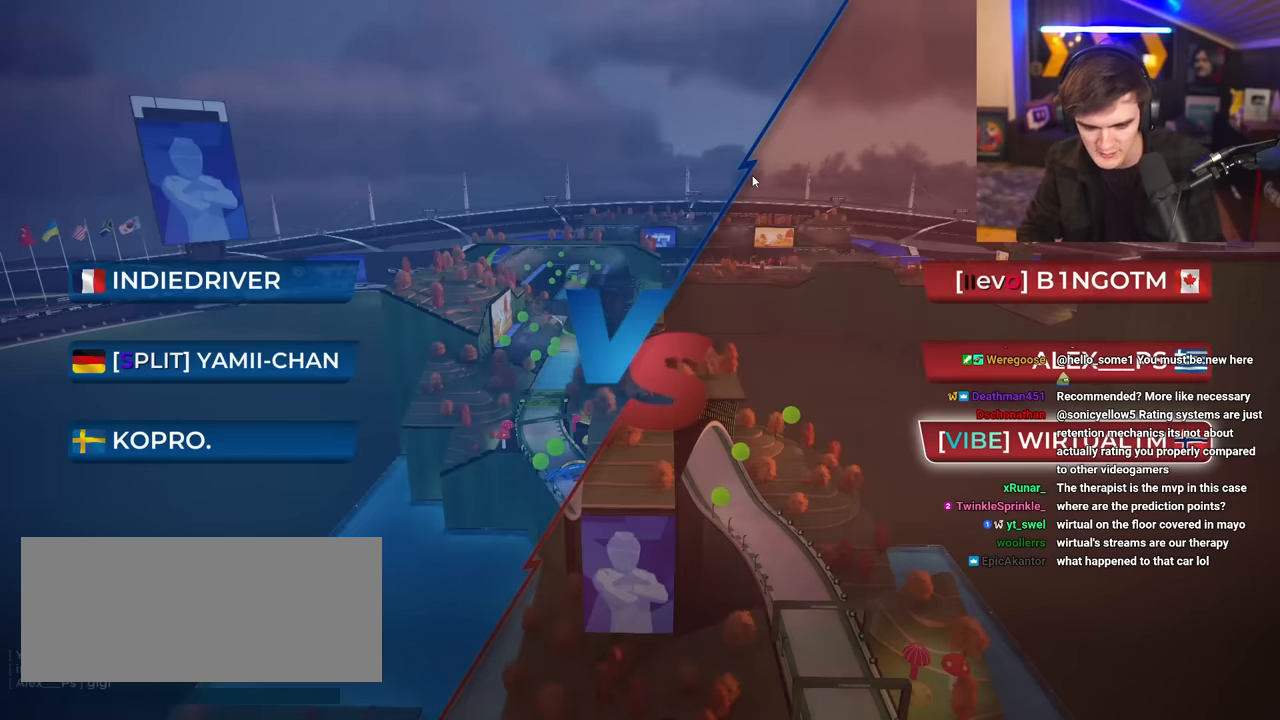
{"keys": [], "events": []}
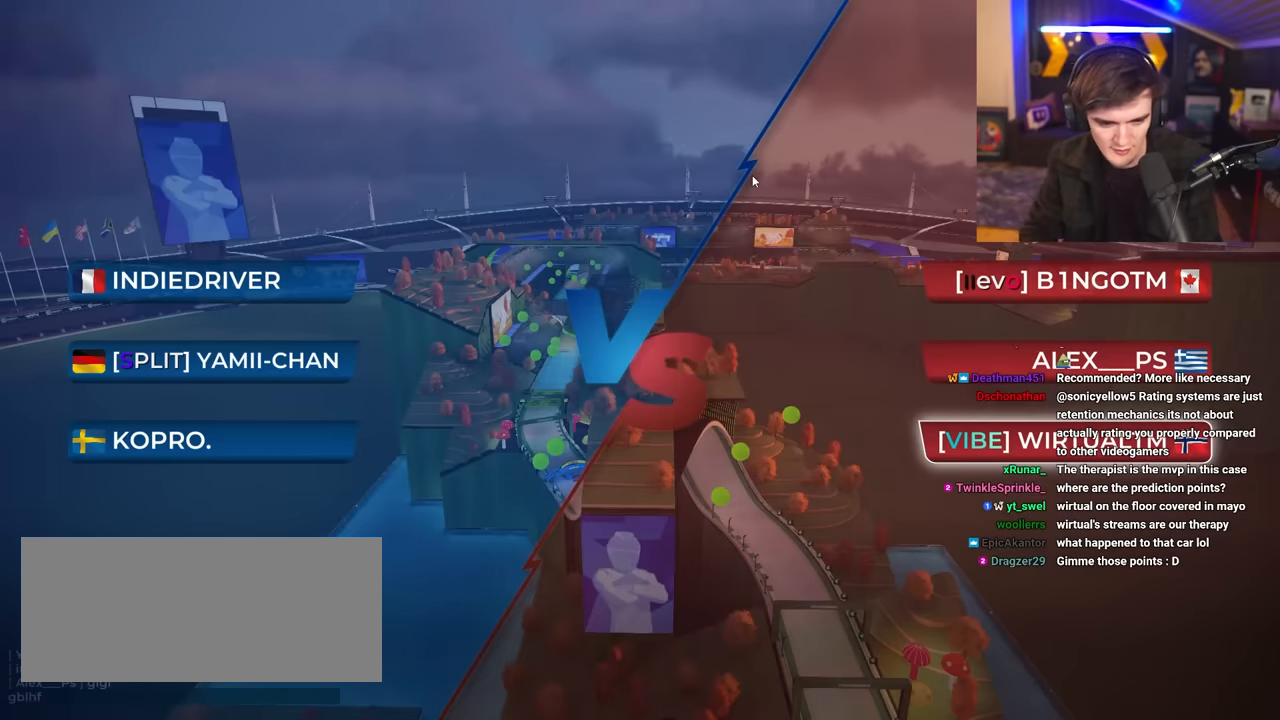
{"keys": ["up"], "events": [[367, "up", "down"]]}
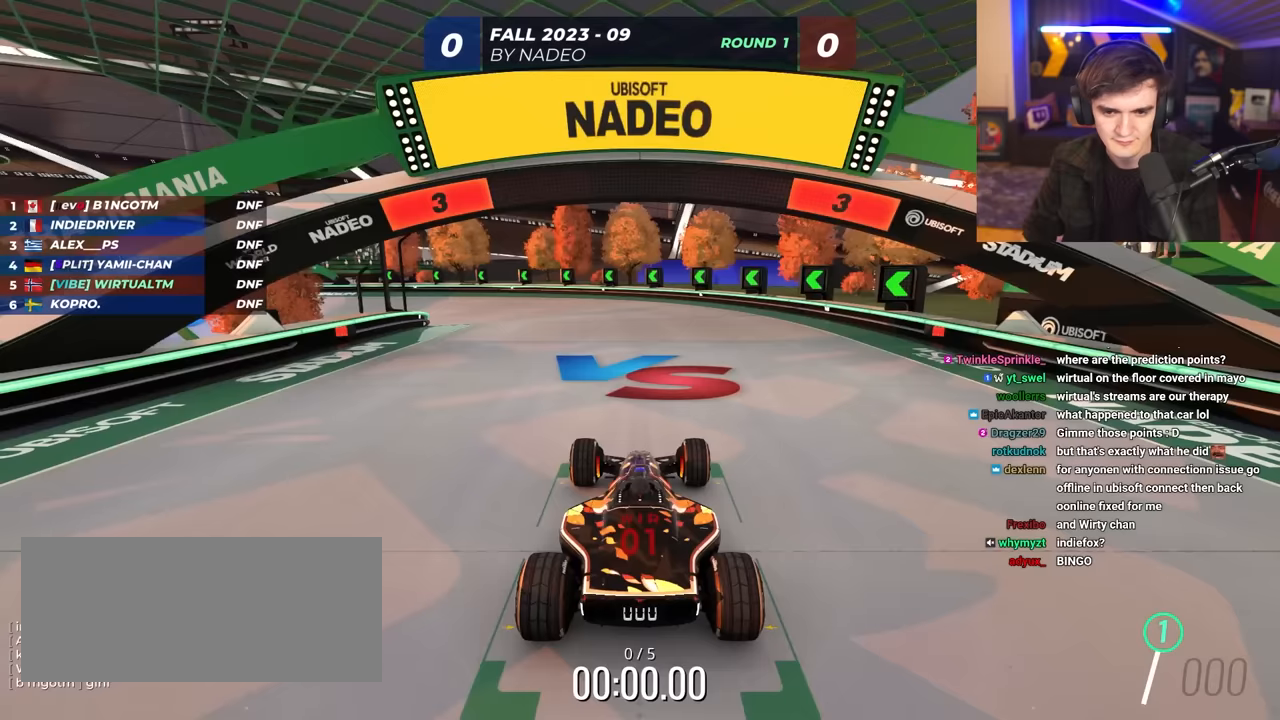
{"keys": ["up"], "events": []}
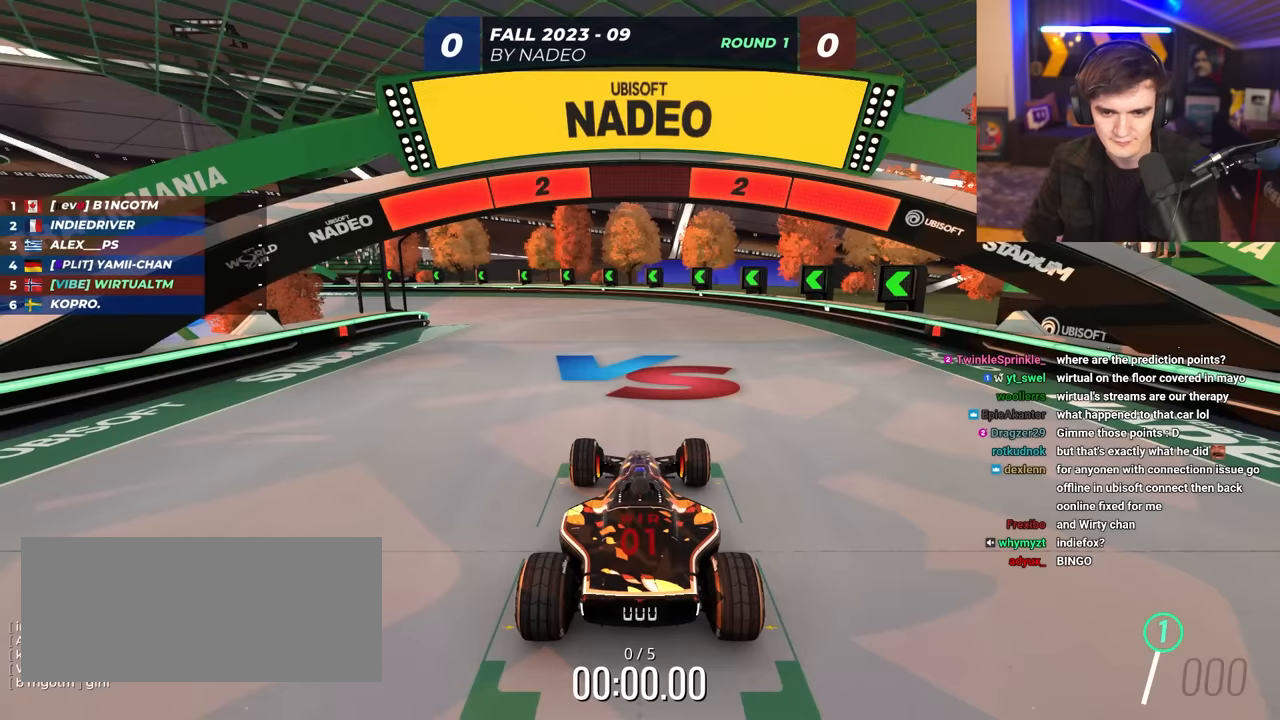
{"keys": ["up"], "events": []}
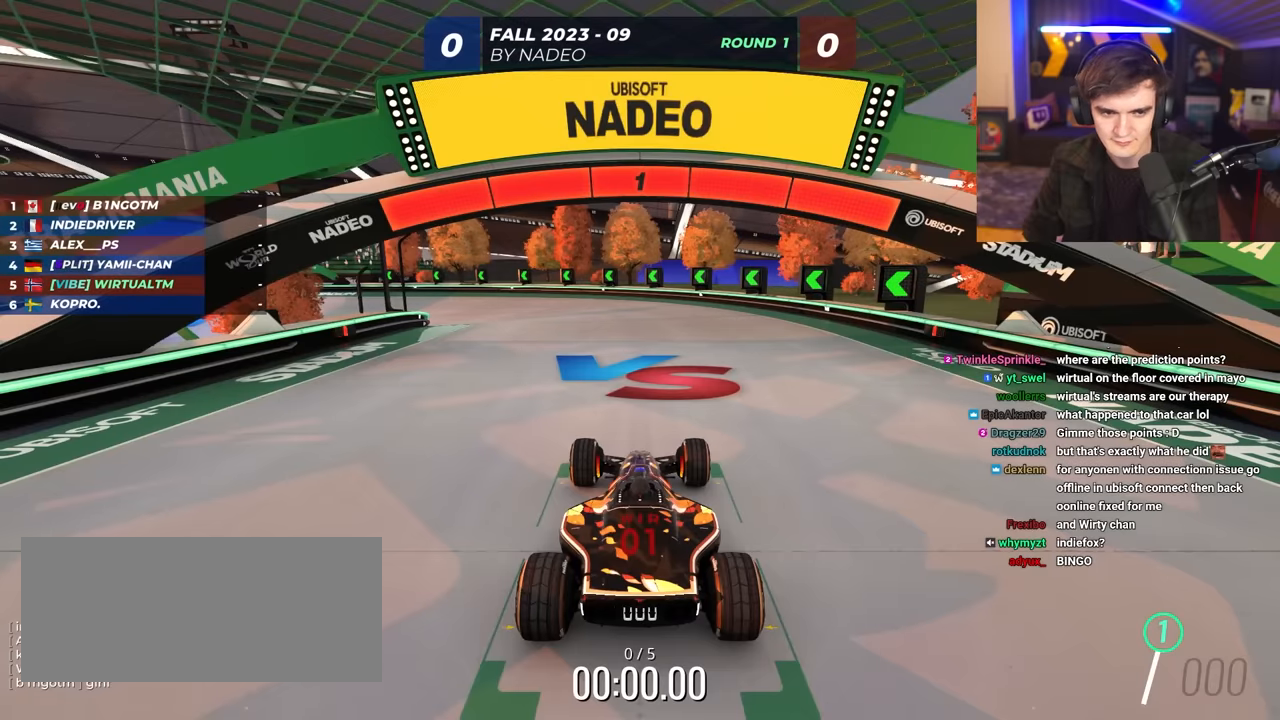
{"keys": ["up"], "events": []}
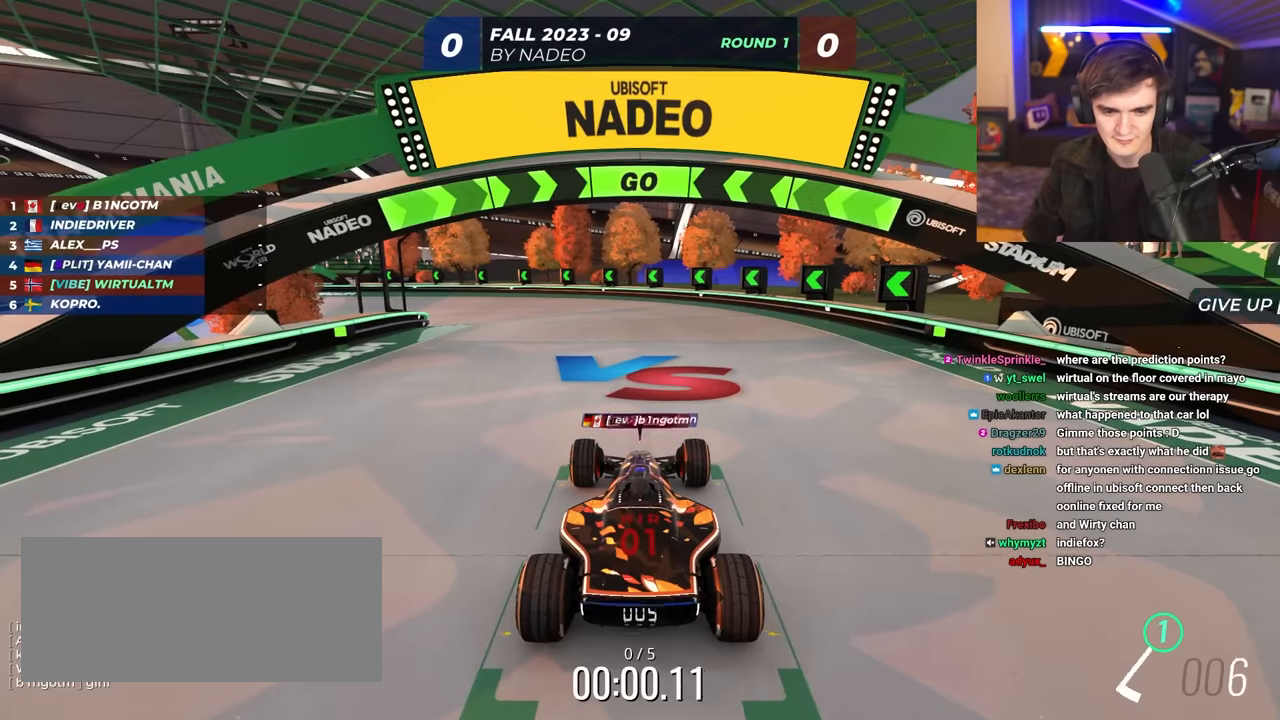
{"keys": ["left", "up"], "events": [[234, "left", "down"]]}
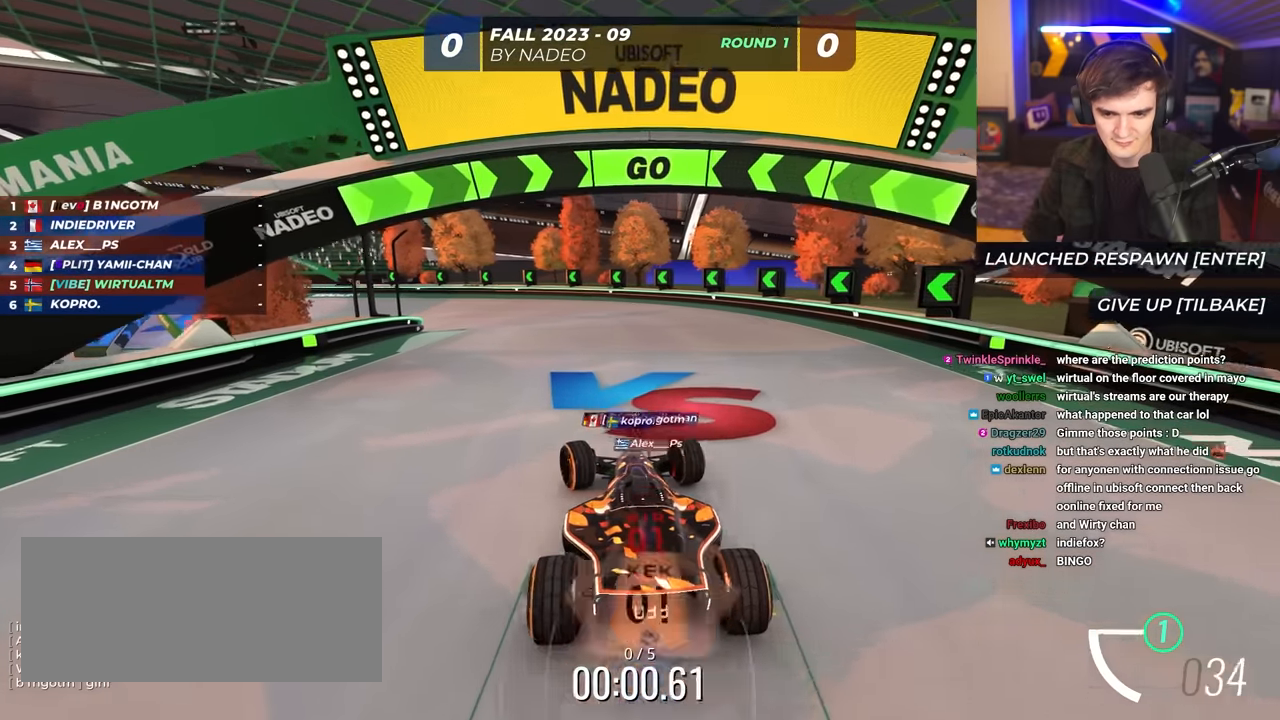
{"keys": ["up"], "events": [[200, "left", "up"], [350, "left", "down"], [434, "left", "up"]]}
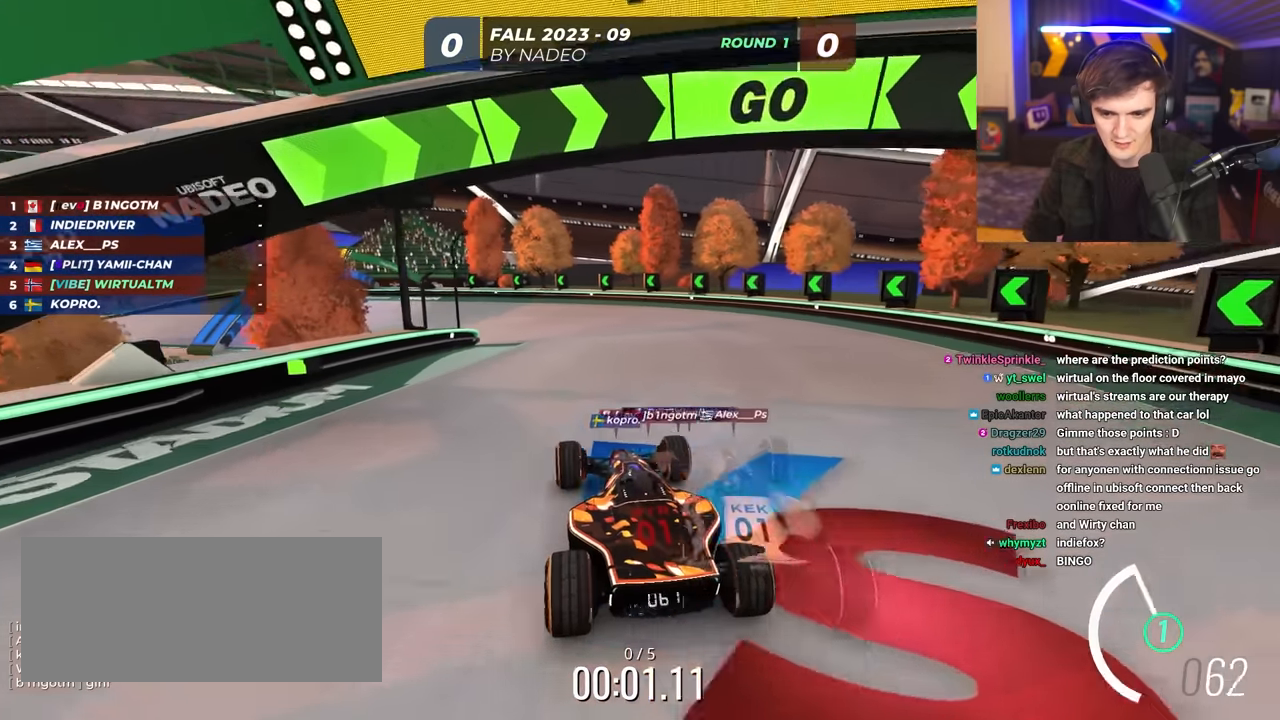
{"keys": ["left", "up"], "events": [[67, "left", "down"], [167, "left", "up"], [500, "left", "down"]]}
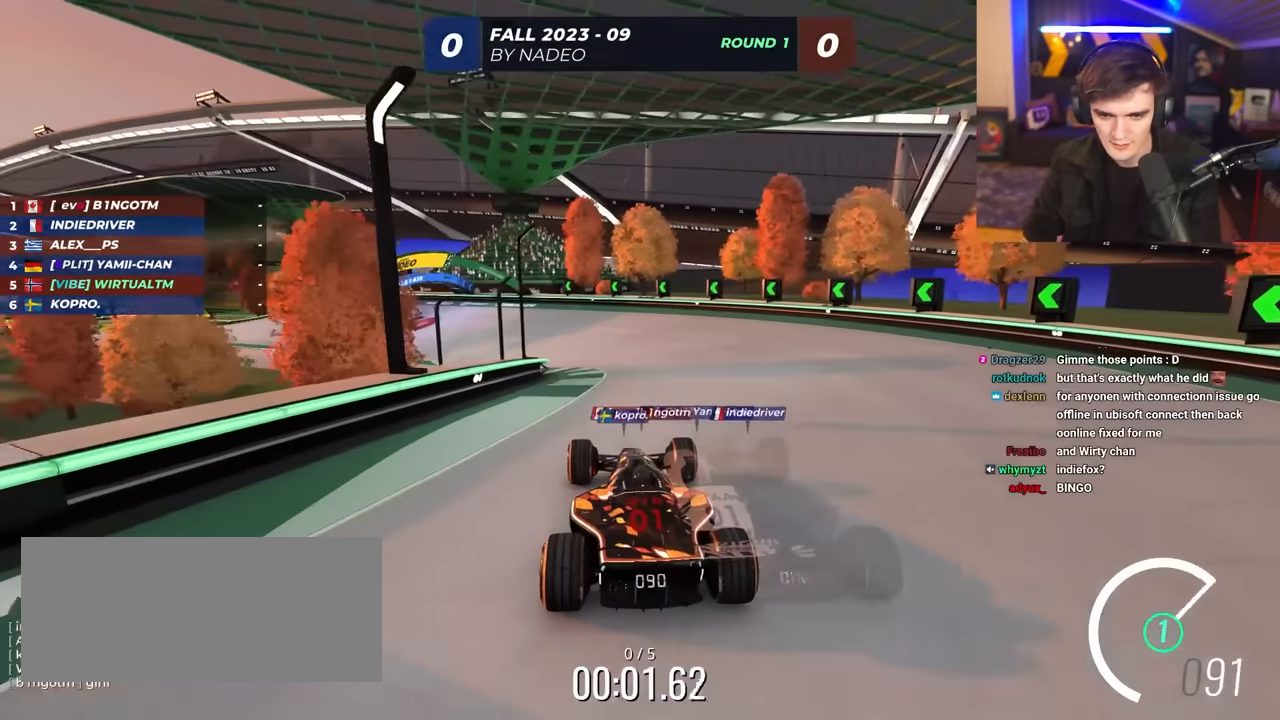
{"keys": ["left", "up"], "events": [[100, "left", "up"], [467, "left", "down"]]}
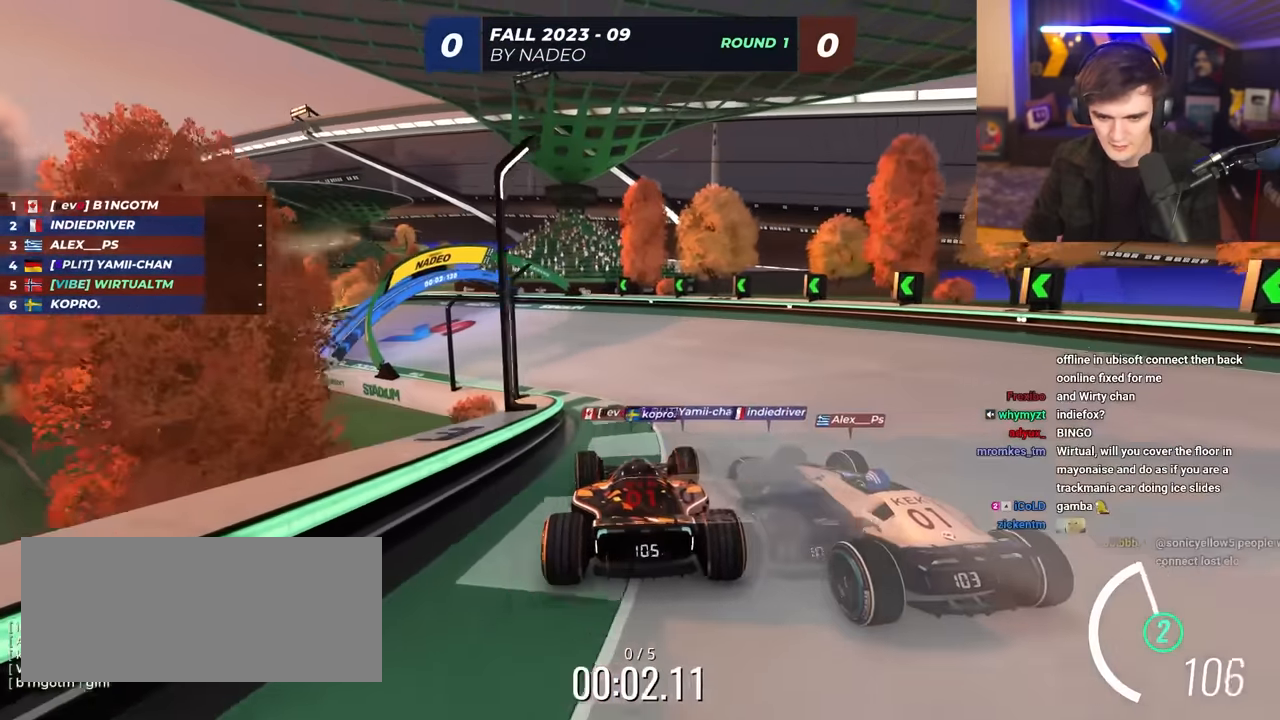
{"keys": ["left", "up"], "events": [[100, "left", "up"], [200, "left", "down"], [300, "left", "up"], [434, "left", "down"]]}
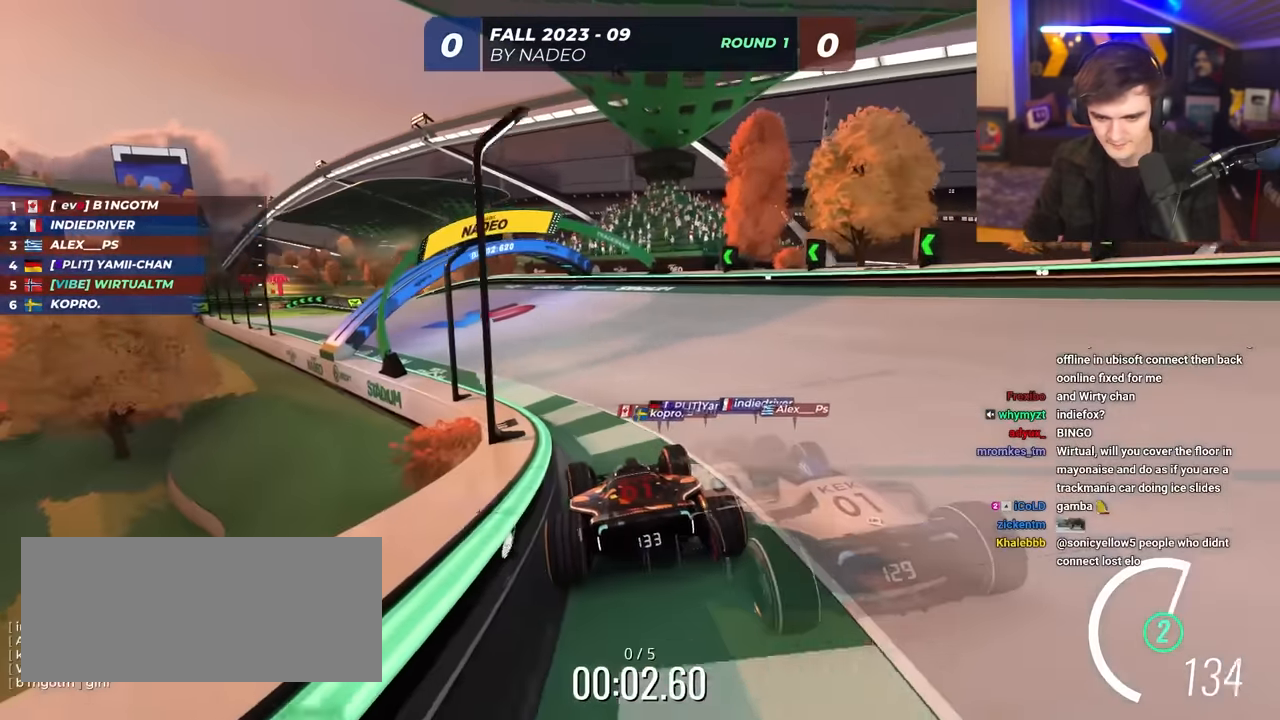
{"keys": ["up"], "events": [[34, "left", "up"], [67, "left", "down"], [450, "left", "up"]]}
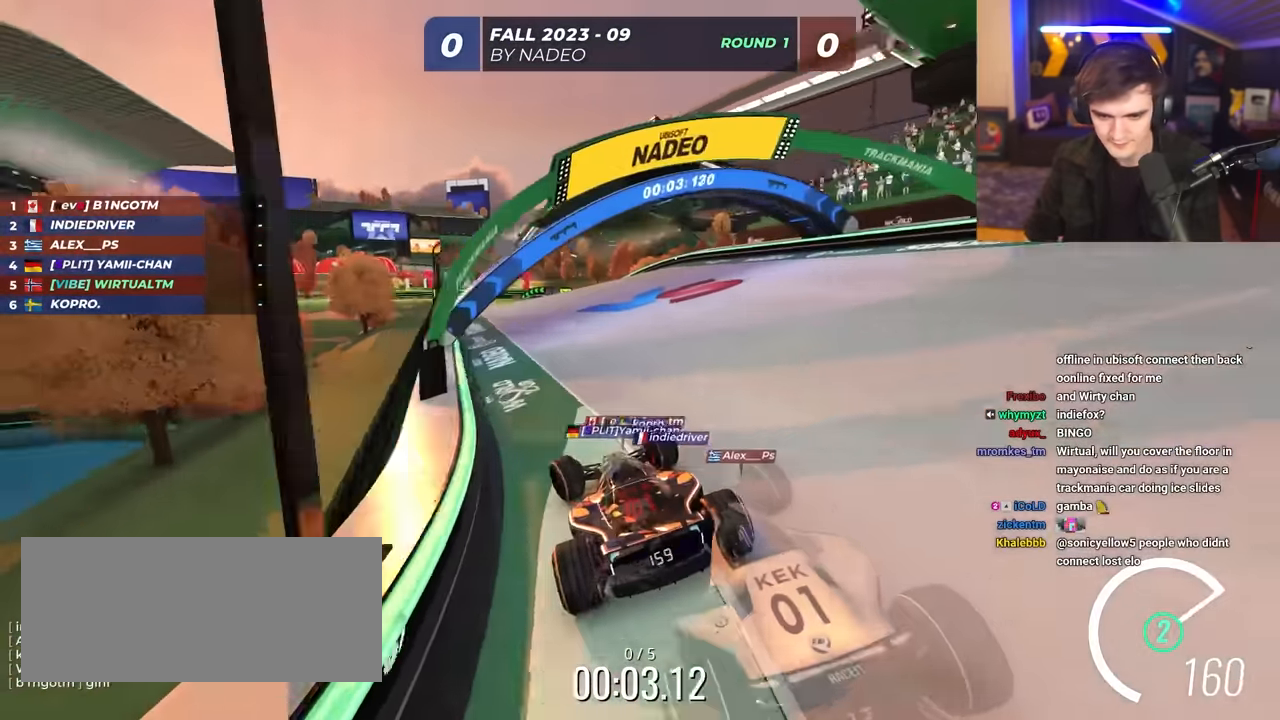
{"keys": ["up"], "events": [[284, "right", "down"], [334, "right", "up"]]}
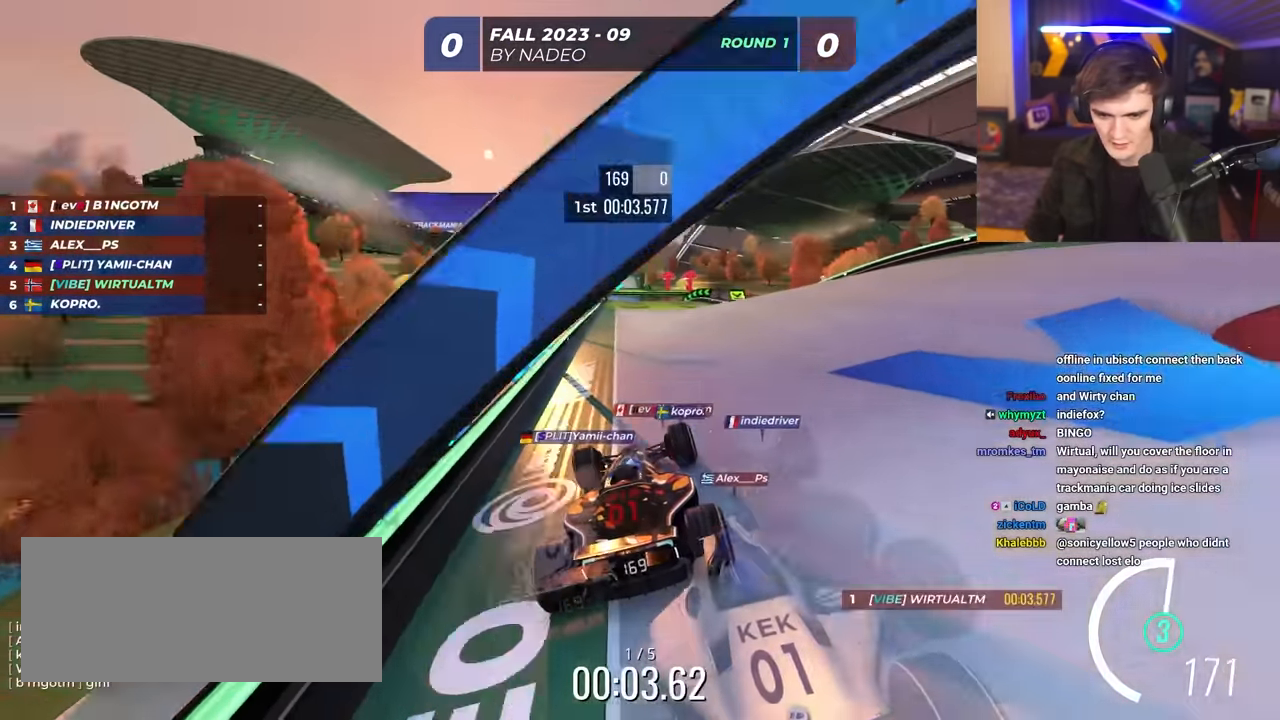
{"keys": ["up"], "events": [[17, "left", "down"], [67, "left", "up"]]}
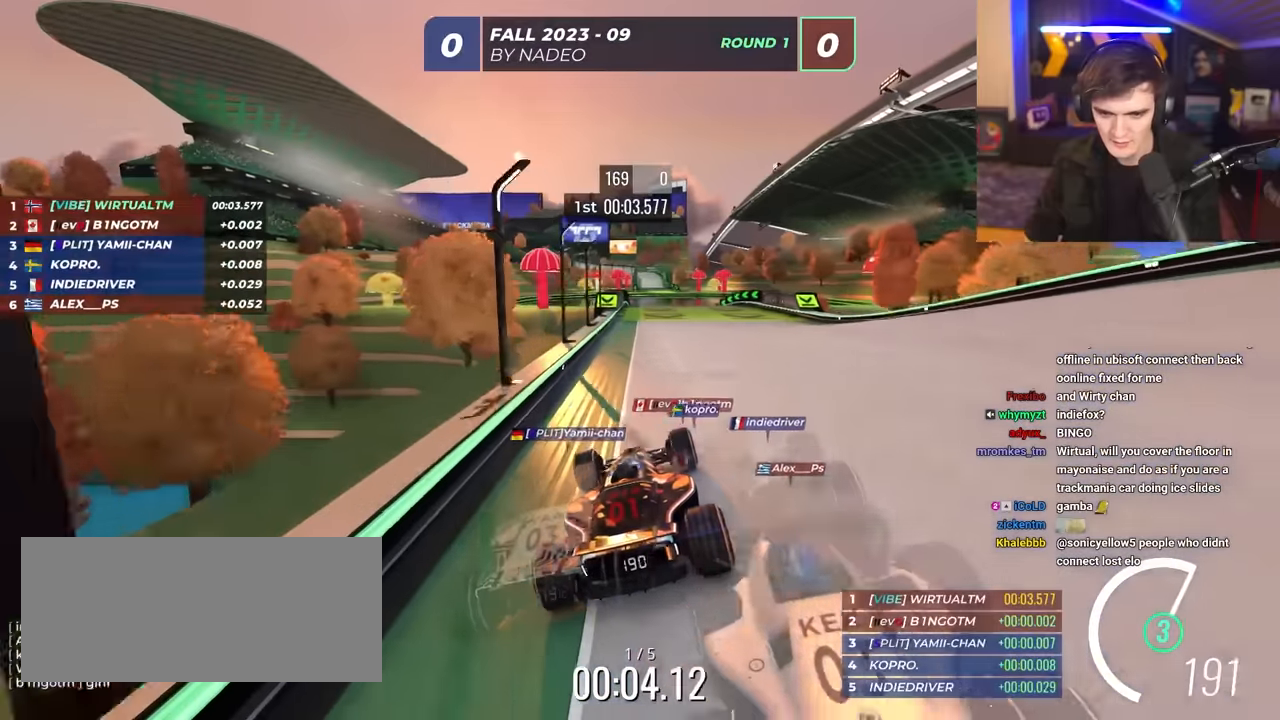
{"keys": ["up"], "events": [[133, "right", "down"], [167, "right", "up"]]}
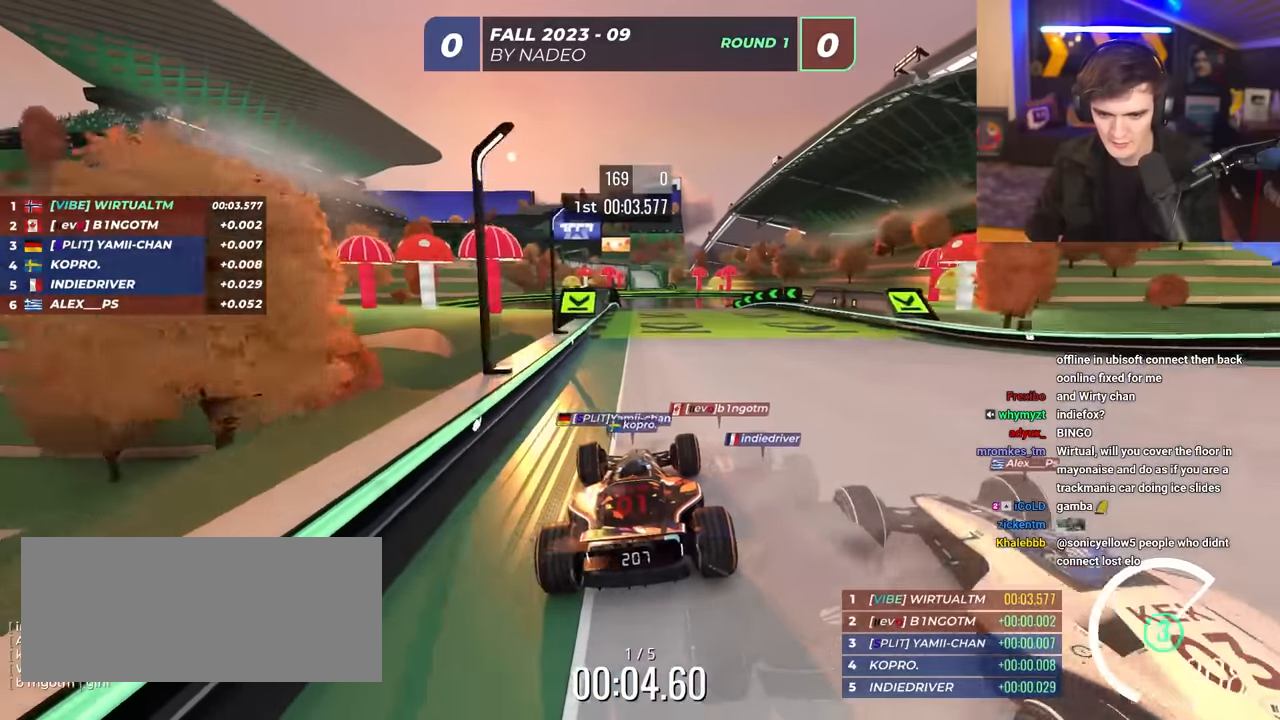
{"keys": ["up"], "events": []}
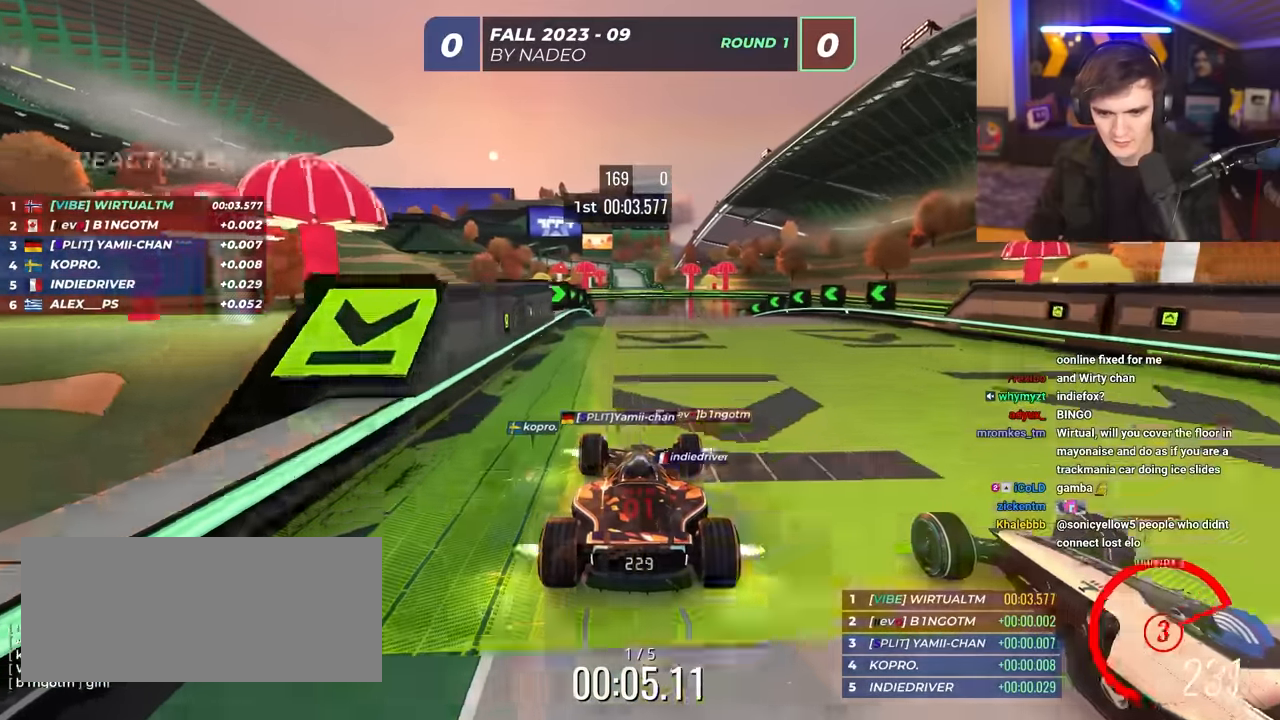
{"keys": ["up"], "events": [[300, "right", "down"], [433, "right", "up"]]}
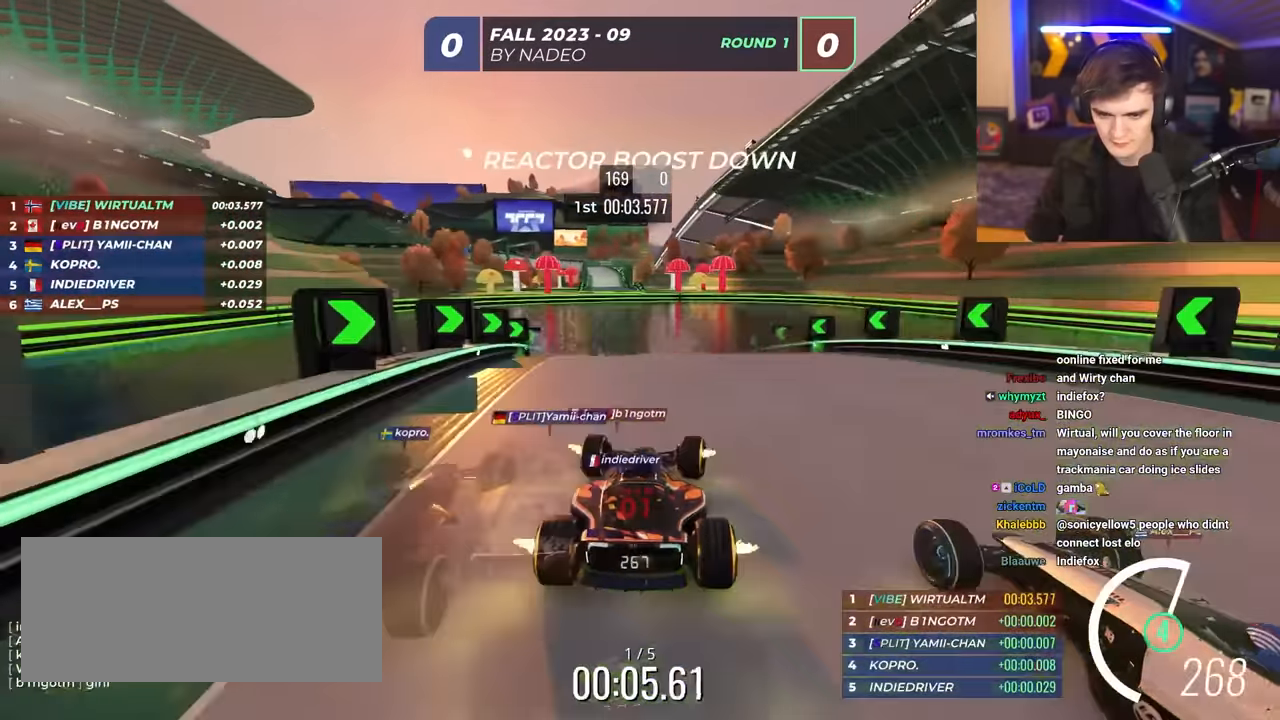
{"keys": ["up"], "events": [[33, "left", "down"], [117, "left", "up"]]}
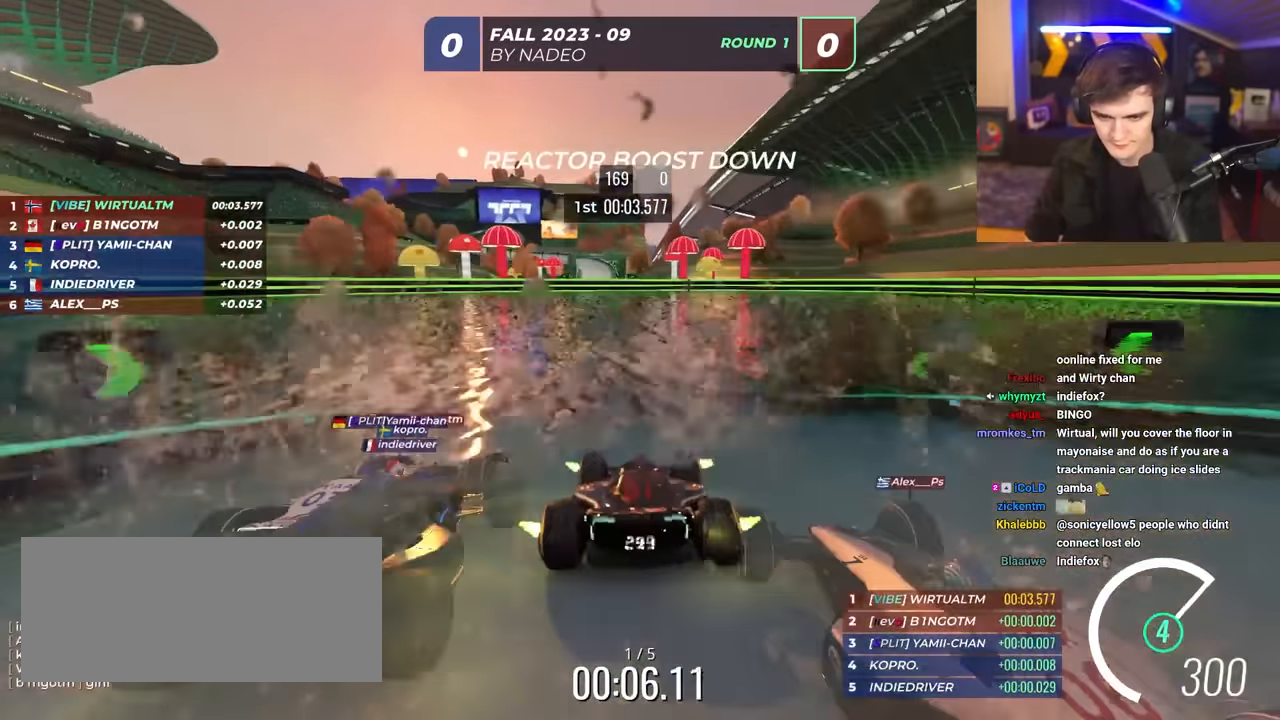
{"keys": ["up"], "events": [[367, "left", "down"], [417, "left", "up"]]}
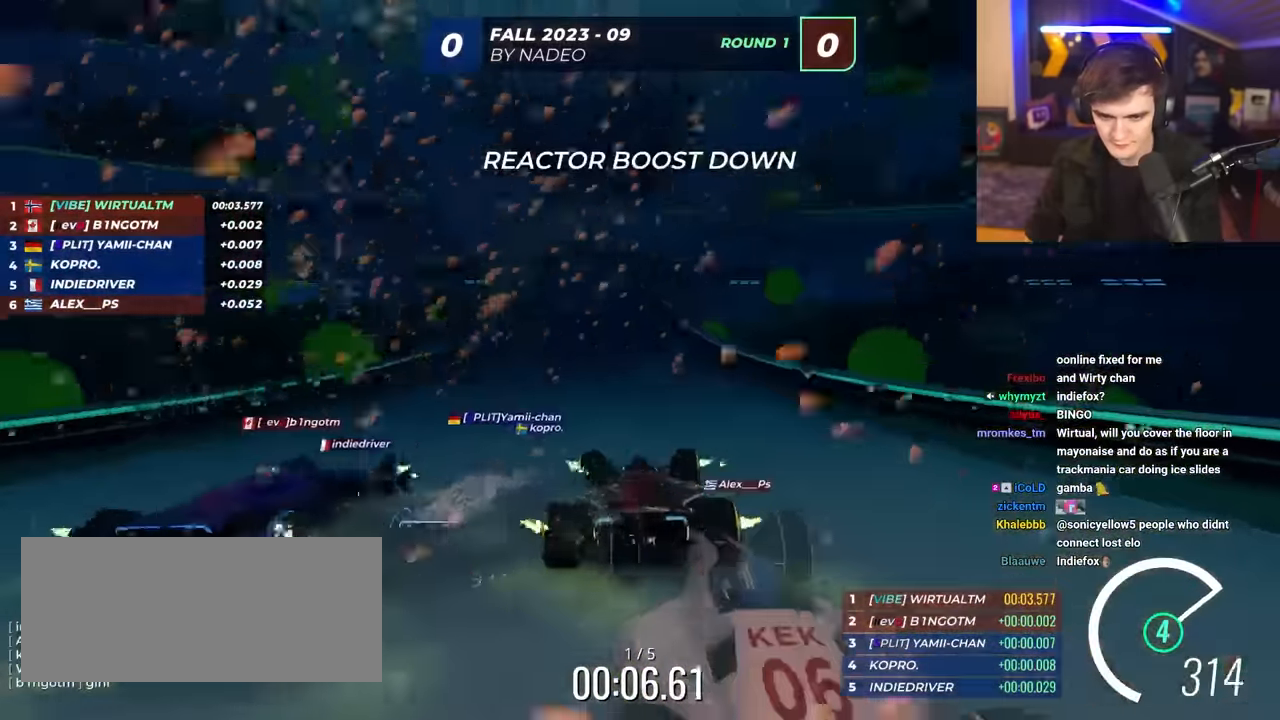
{"keys": ["up"], "events": []}
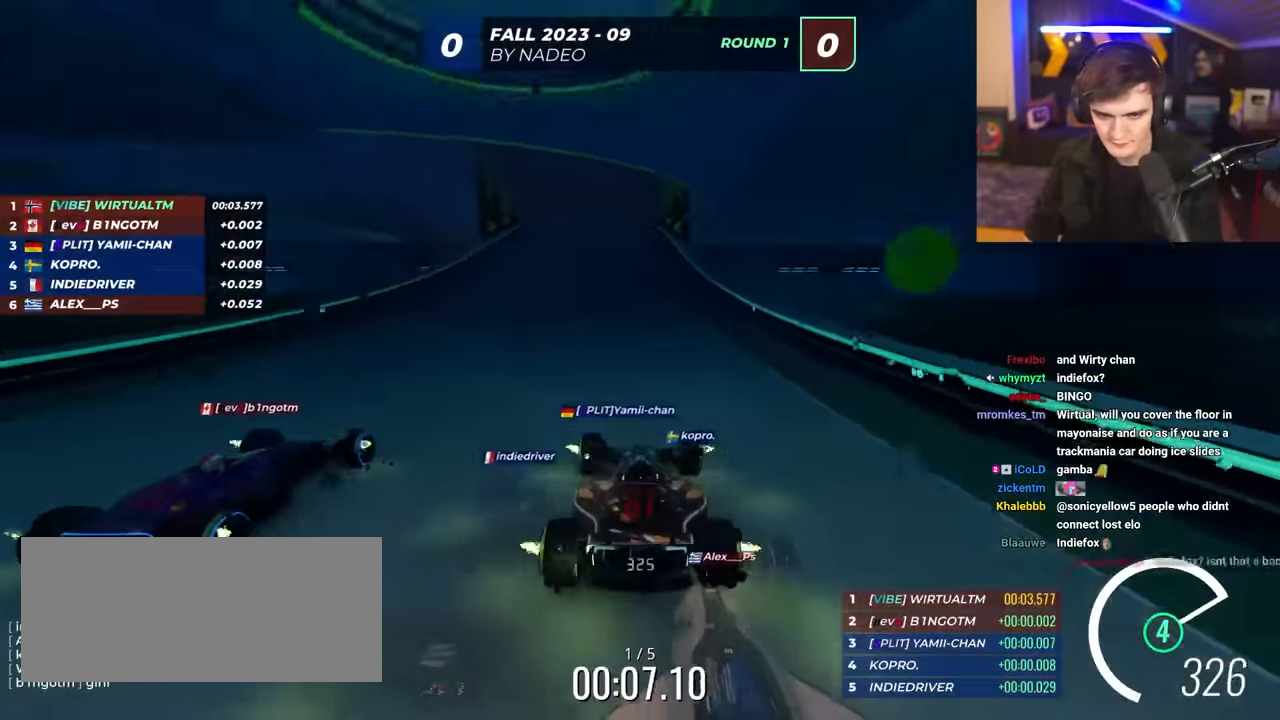
{"keys": ["left", "up"], "events": [[450, "left", "down"]]}